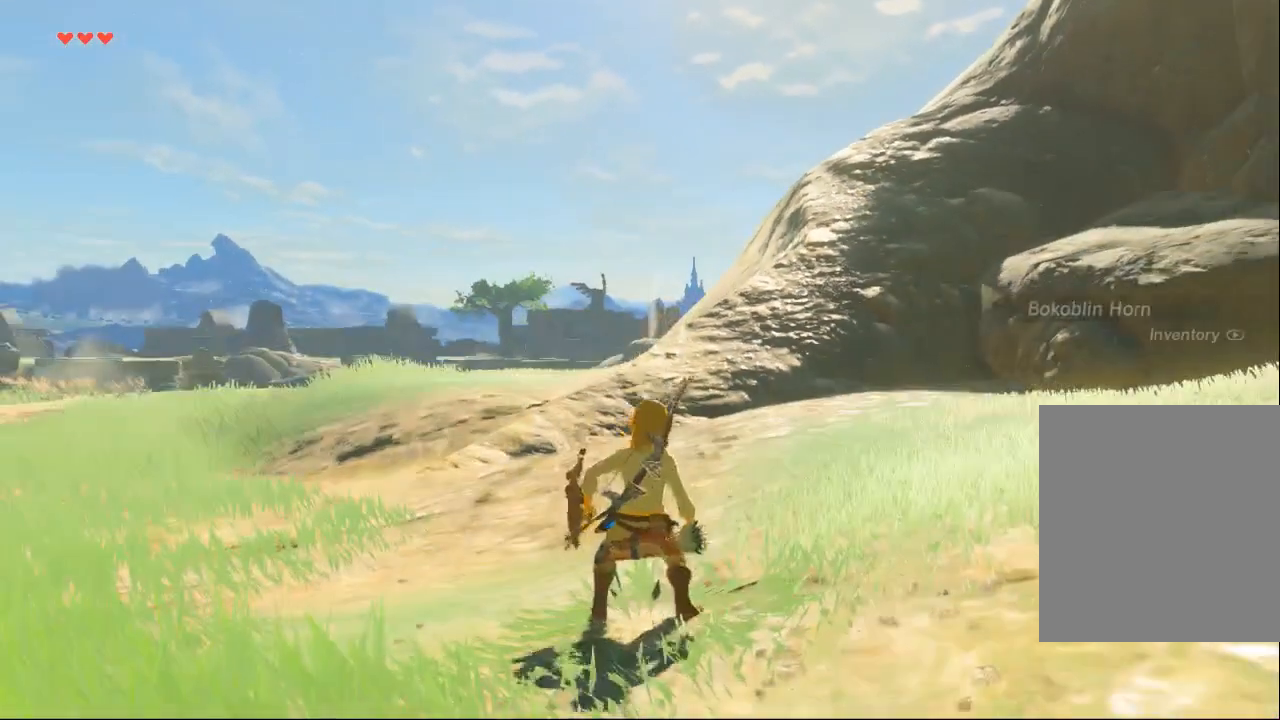
Gameplay with a controller (Xbox layout); each line is a JSON object with the inputs held at the frame after it. "events" lists button and stick changes between this image and that frame as [ms after this image, input, new state], when the widget could be followed in between. Not read: L3 R3 TOUCHPAD other_buttons right_stick.
{"buttons": [], "left_stick": "center", "events": []}
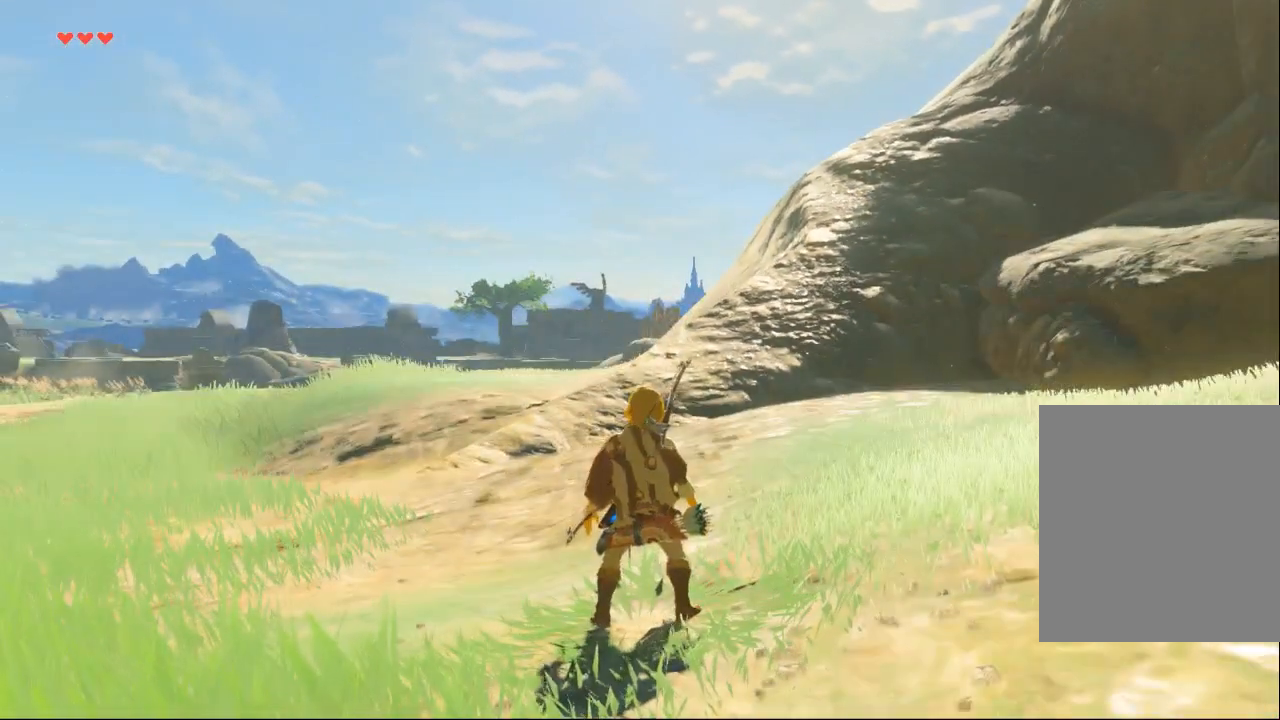
{"buttons": ["DPAD_RIGHT"], "left_stick": "center", "events": [[167, "DPAD_RIGHT", "down"]]}
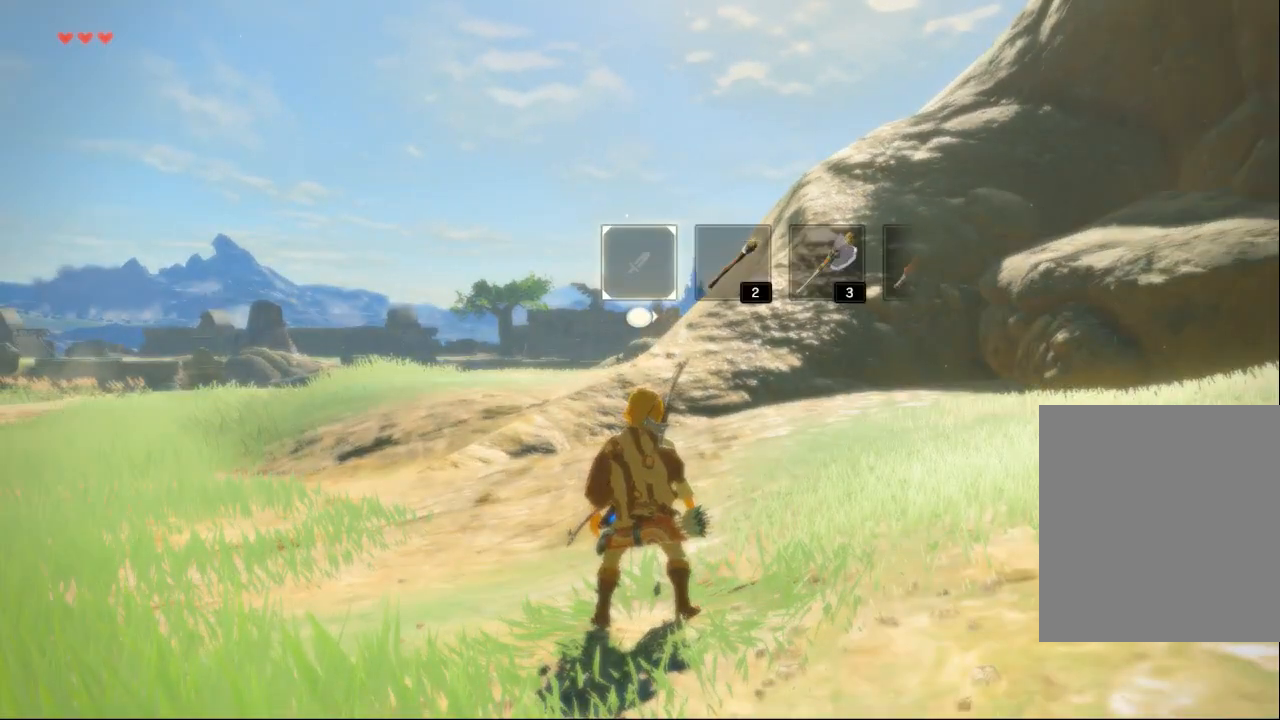
{"buttons": ["DPAD_RIGHT"], "left_stick": "center", "events": []}
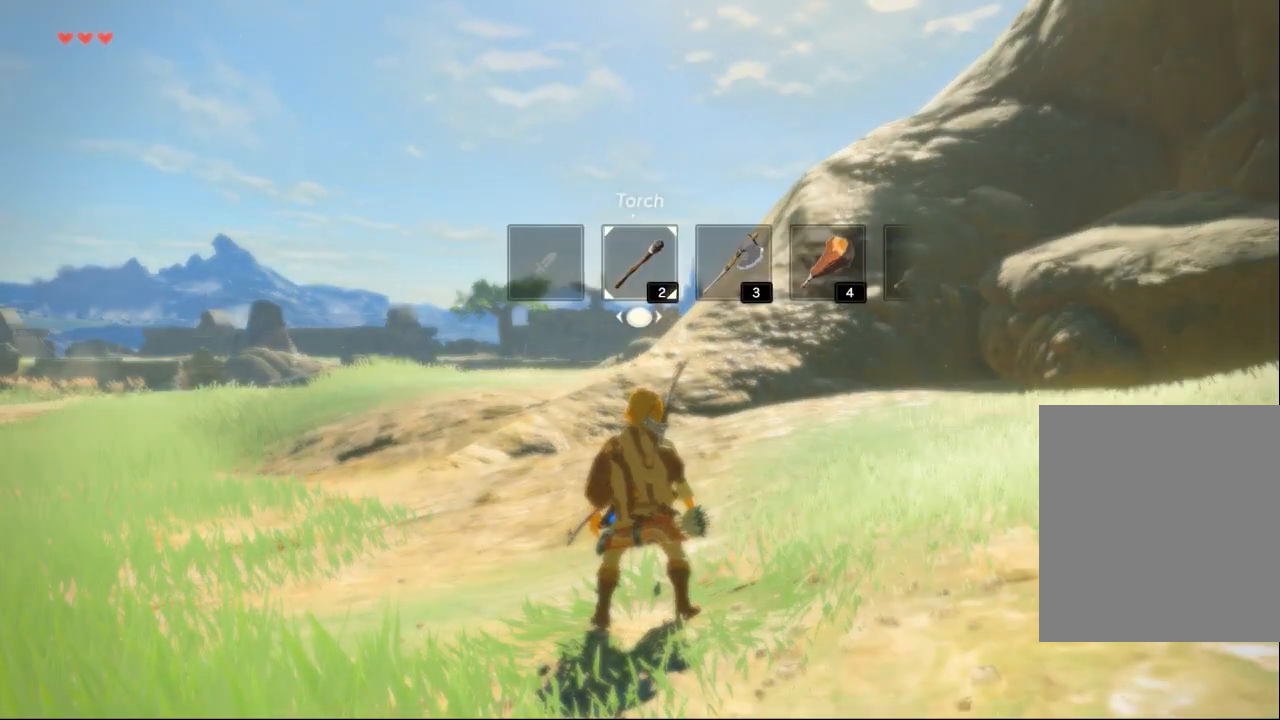
{"buttons": ["DPAD_RIGHT"], "left_stick": "center", "events": []}
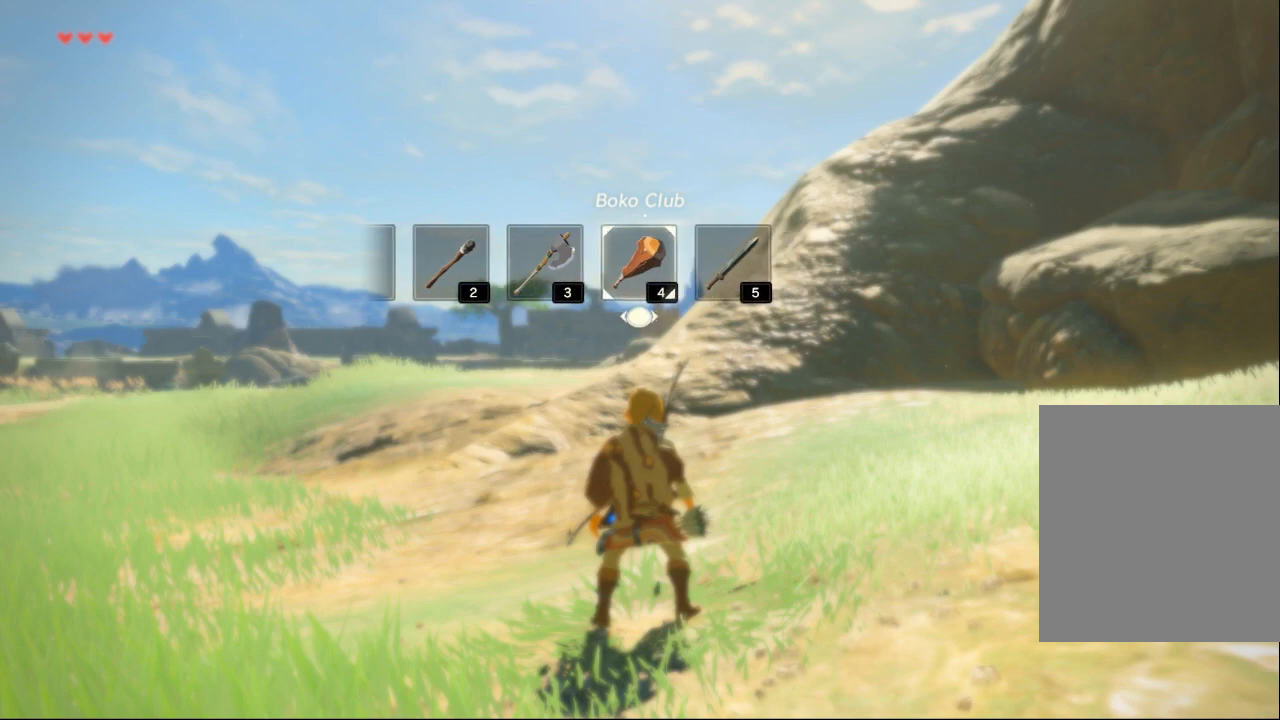
{"buttons": ["DPAD_RIGHT"], "left_stick": "center", "events": []}
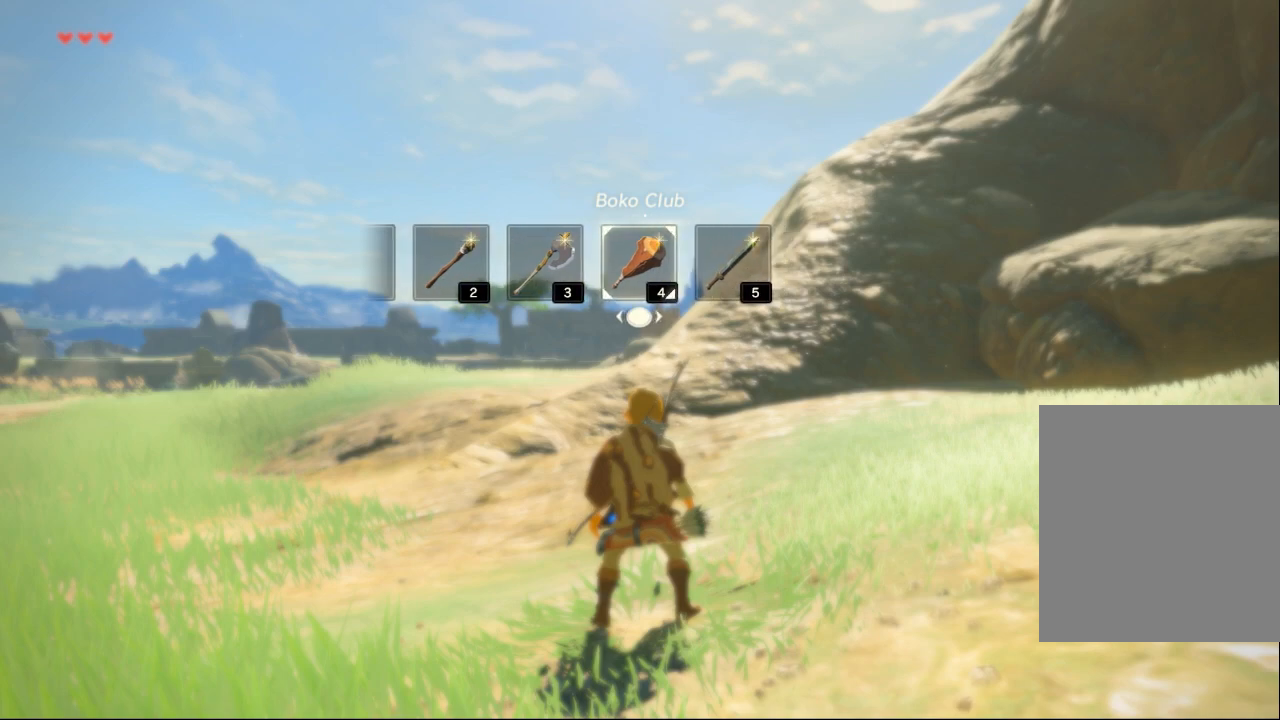
{"buttons": ["DPAD_RIGHT"], "left_stick": "center", "events": []}
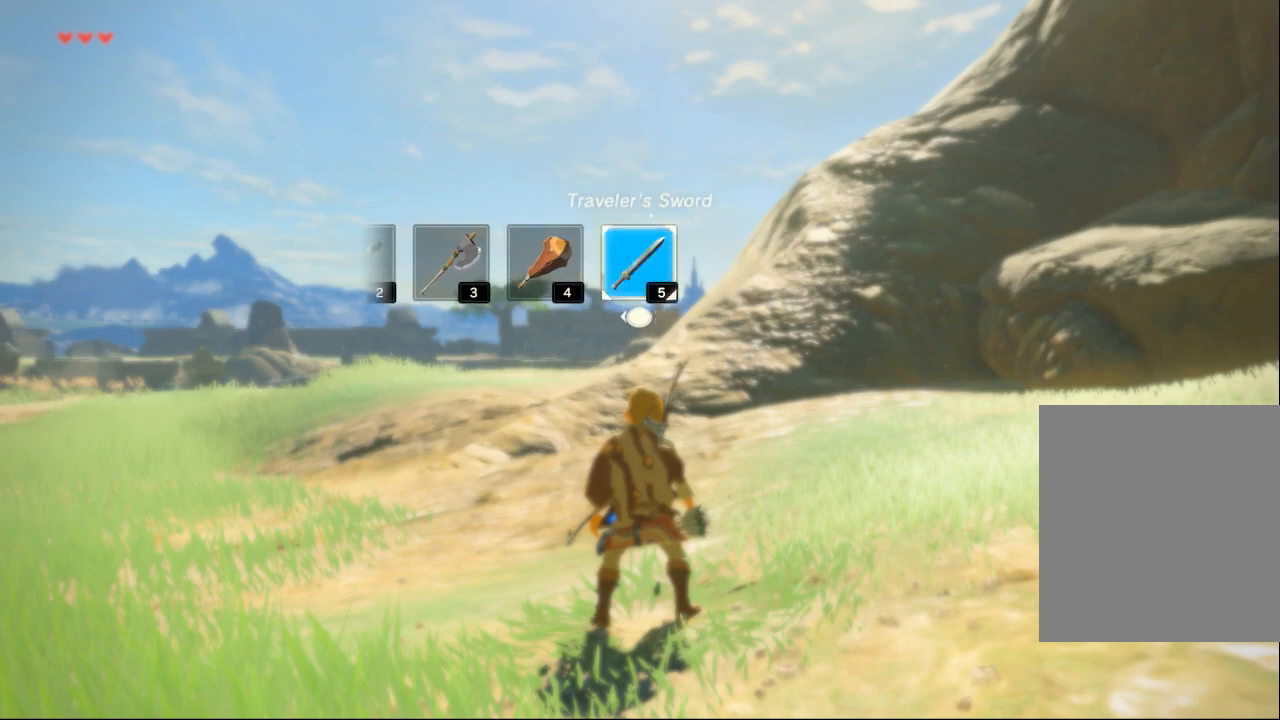
{"buttons": [], "left_stick": "up-right", "events": [[133, "DPAD_RIGHT", "up"], [167, "left_stick", "right"], [433, "left_stick", "up-right"]]}
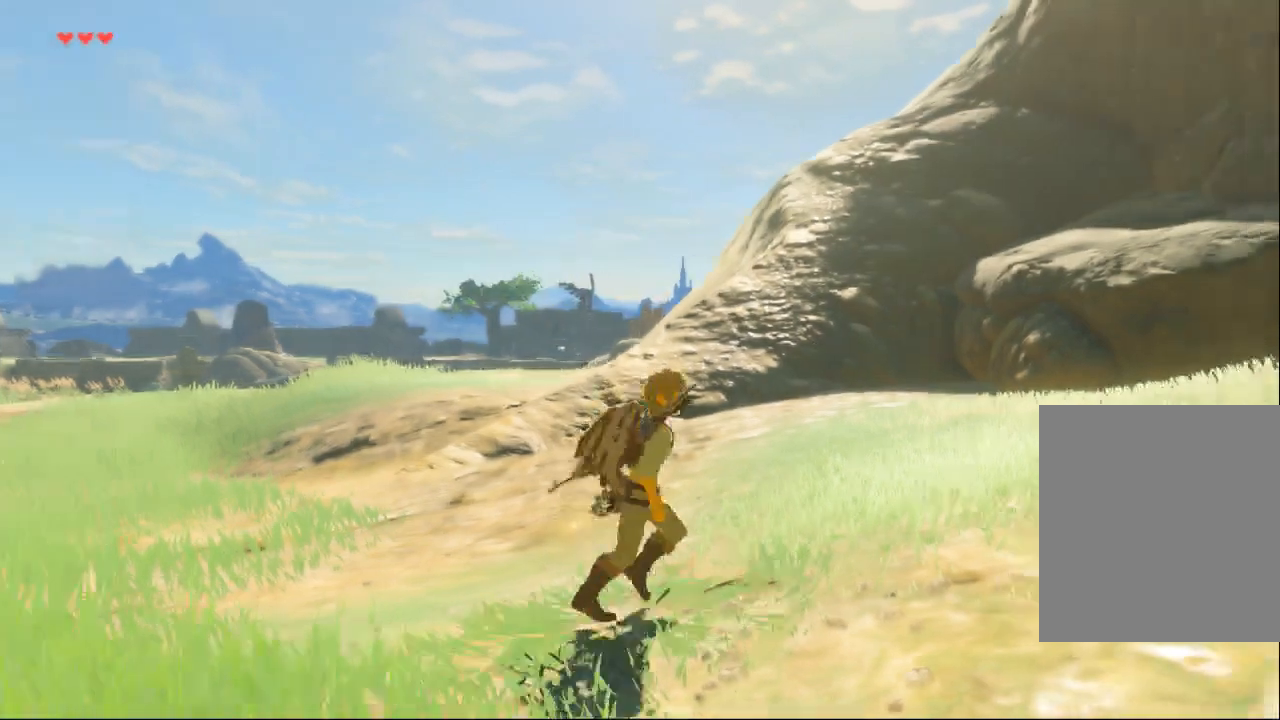
{"buttons": ["Y"], "left_stick": "up-right", "events": [[467, "Y", "down"]]}
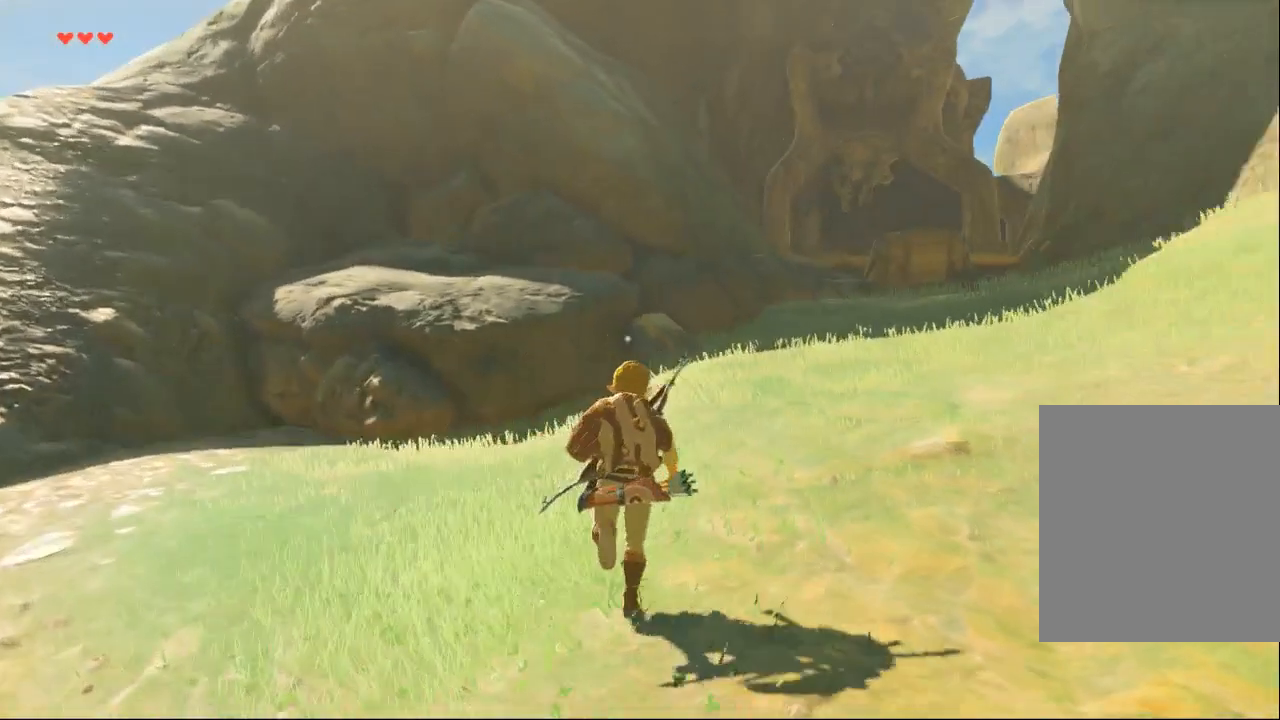
{"buttons": ["Y"], "left_stick": "up", "events": [[300, "left_stick", "up"]]}
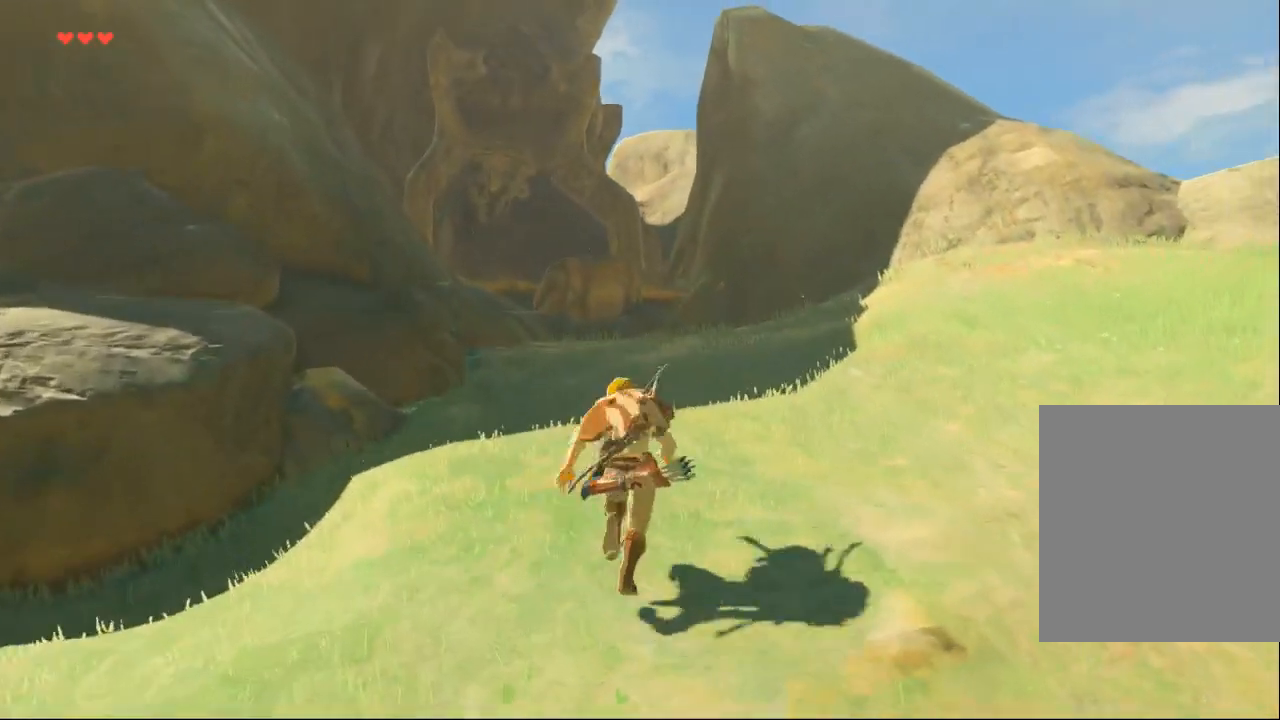
{"buttons": [], "left_stick": "up"}
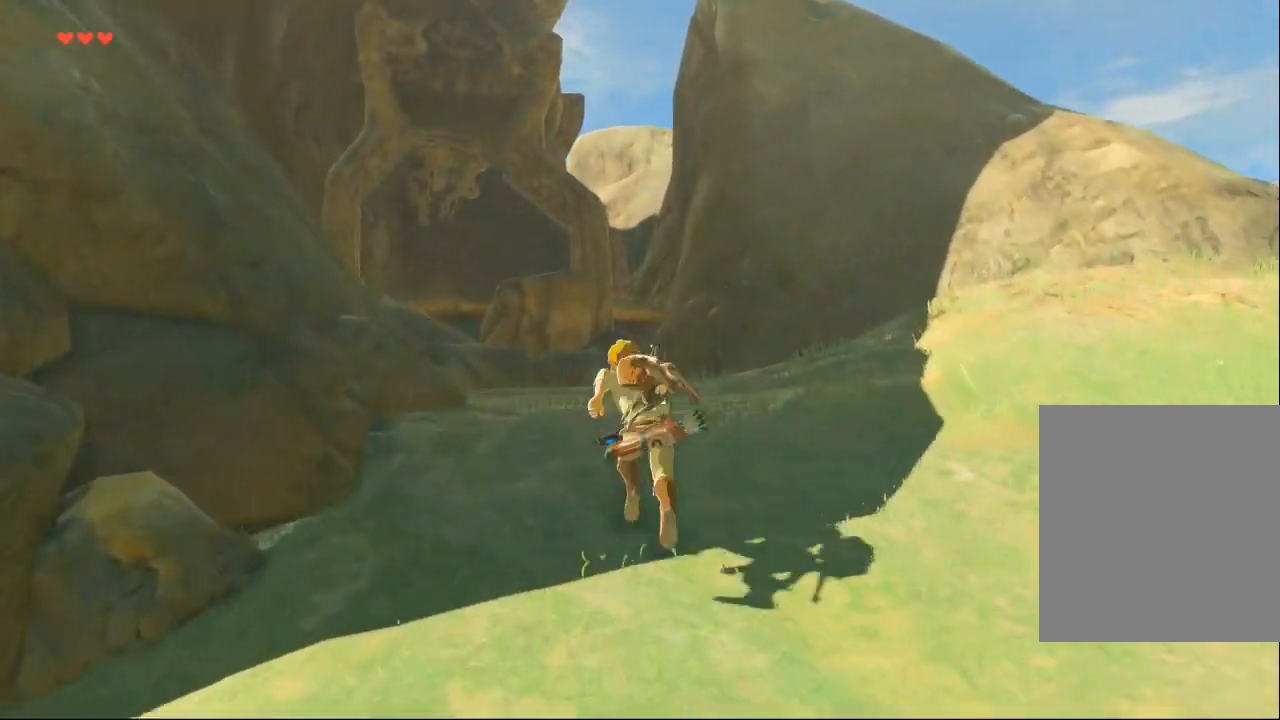
{"buttons": [], "left_stick": "up", "events": []}
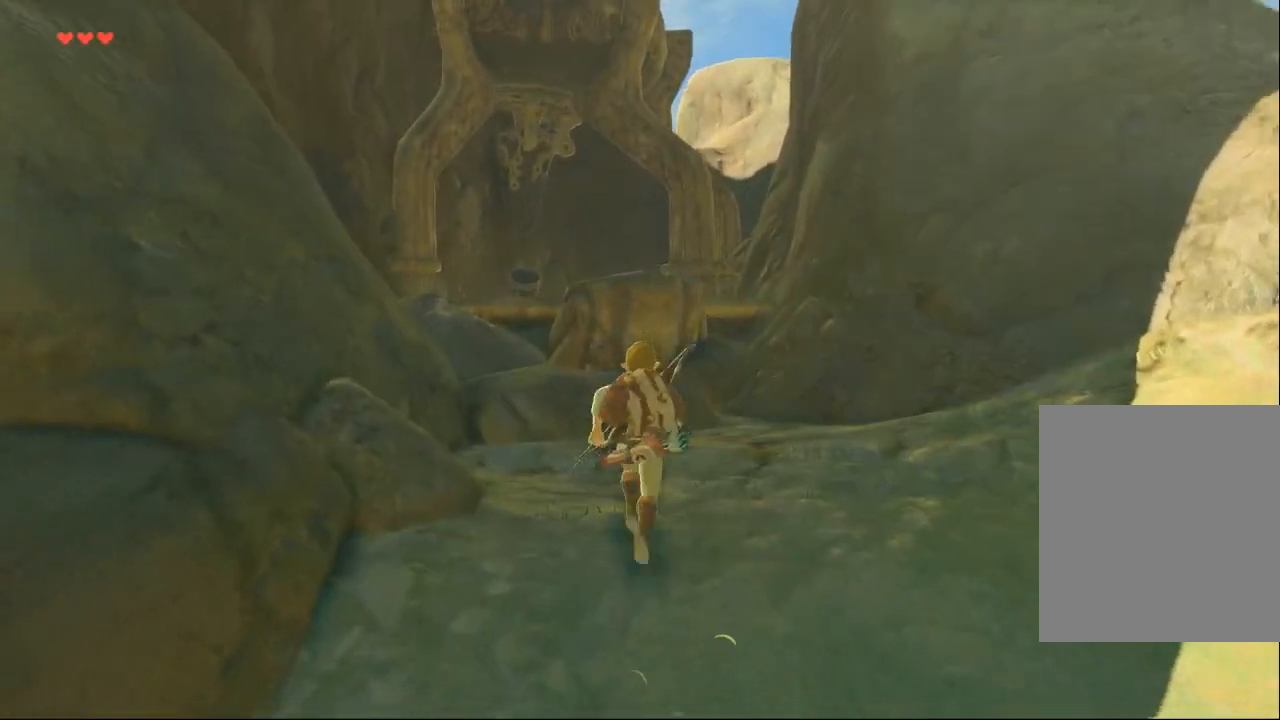
{"buttons": [], "left_stick": "up-left", "events": [[300, "left_stick", "up-left"]]}
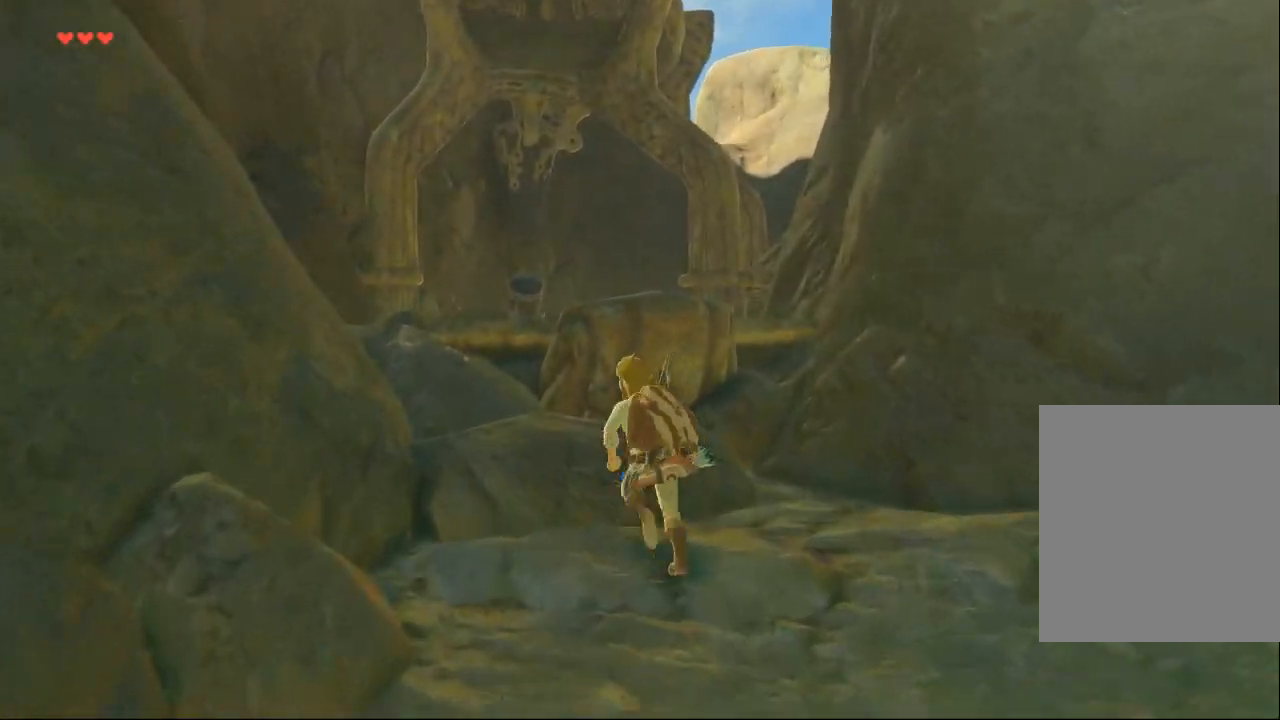
{"buttons": [], "left_stick": "up", "events": [[233, "left_stick", "up"]]}
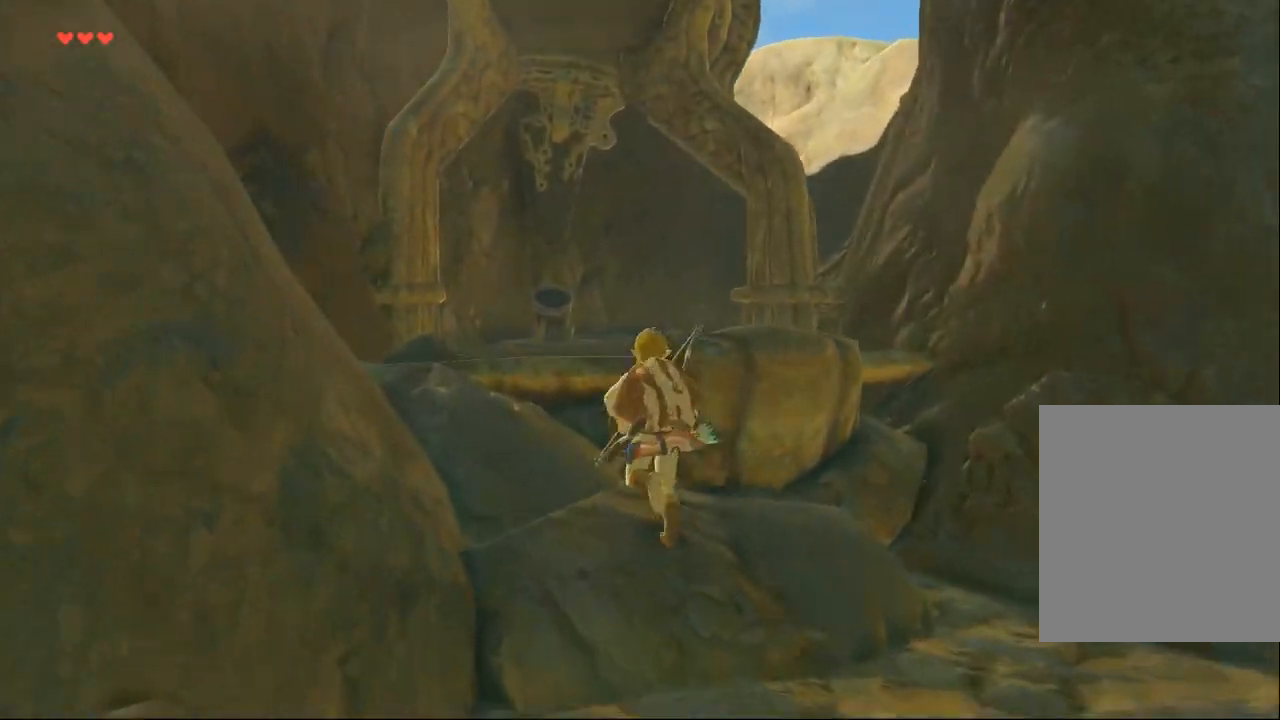
{"buttons": [], "left_stick": "up", "events": []}
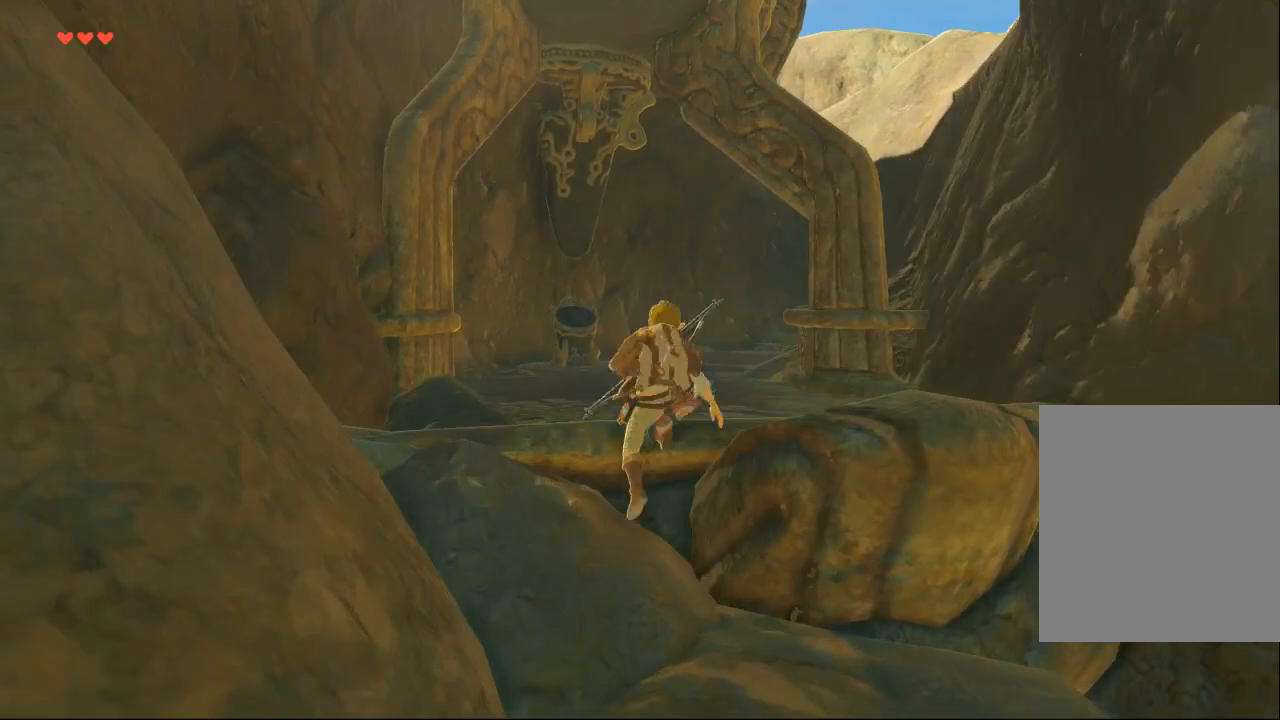
{"buttons": [], "left_stick": "up", "events": []}
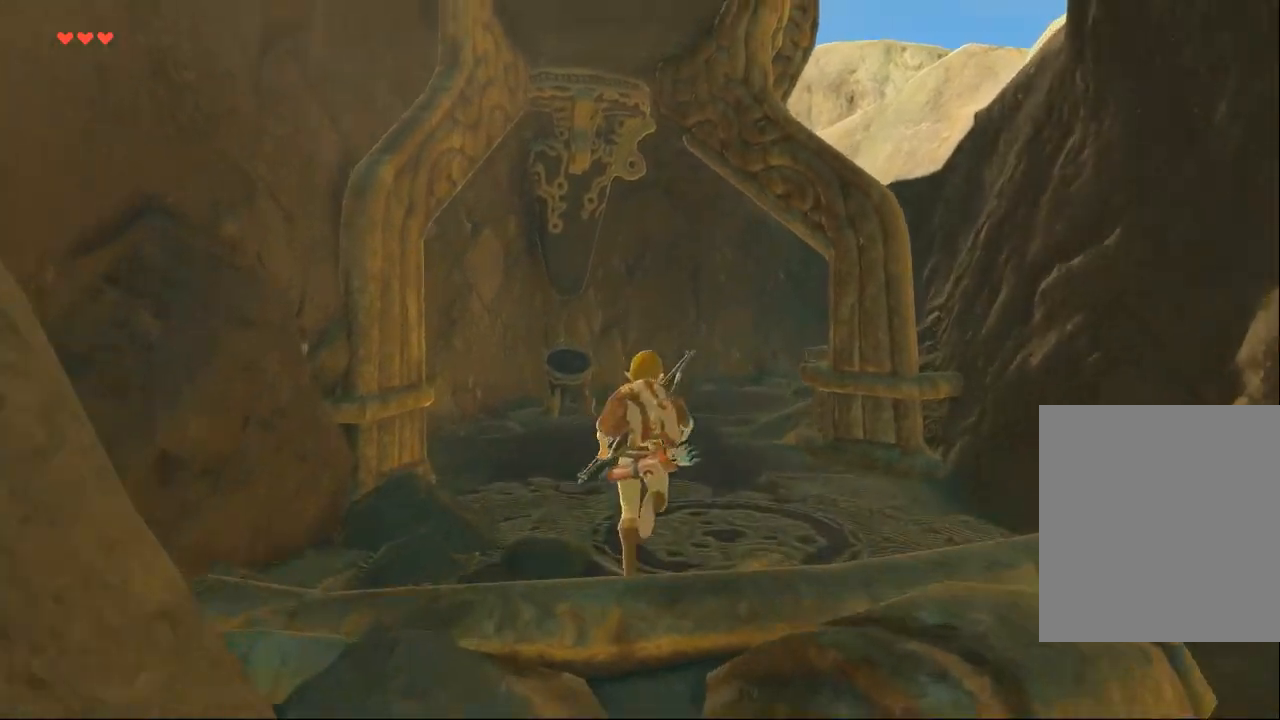
{"buttons": [], "left_stick": "up", "events": []}
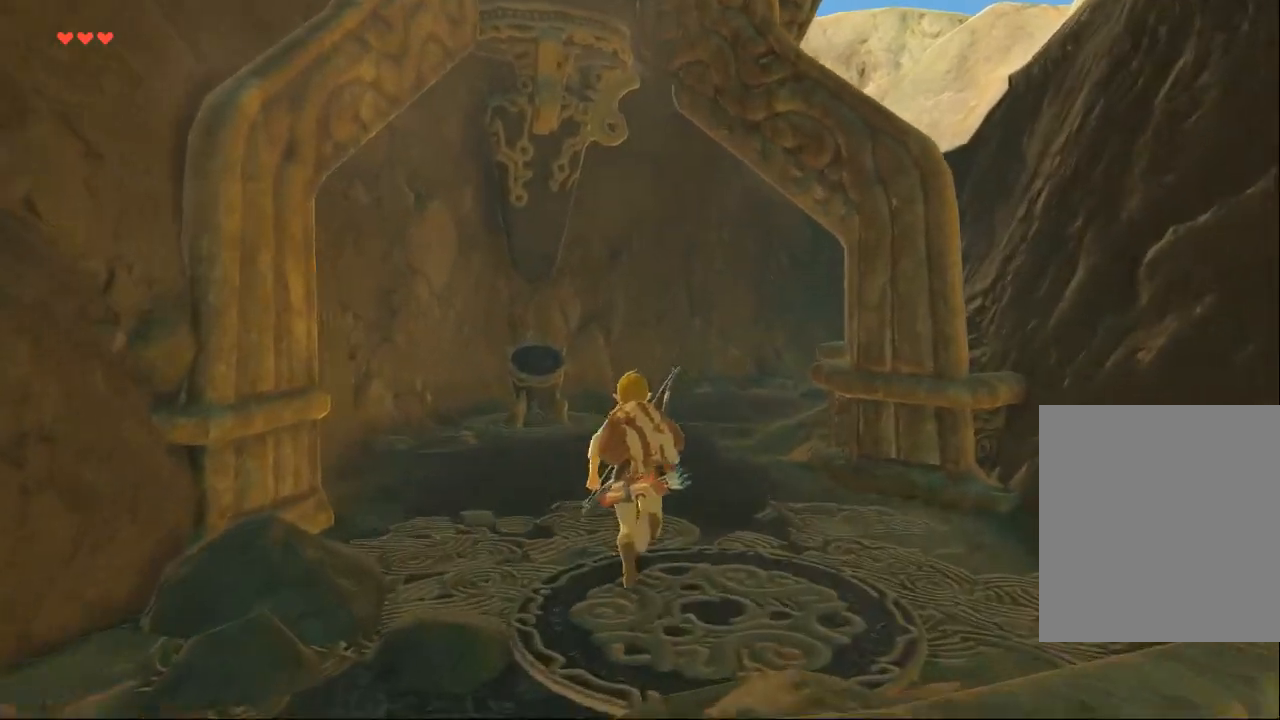
{"buttons": ["DPAD_DOWN"], "left_stick": "up", "events": [[467, "DPAD_DOWN", "down"]]}
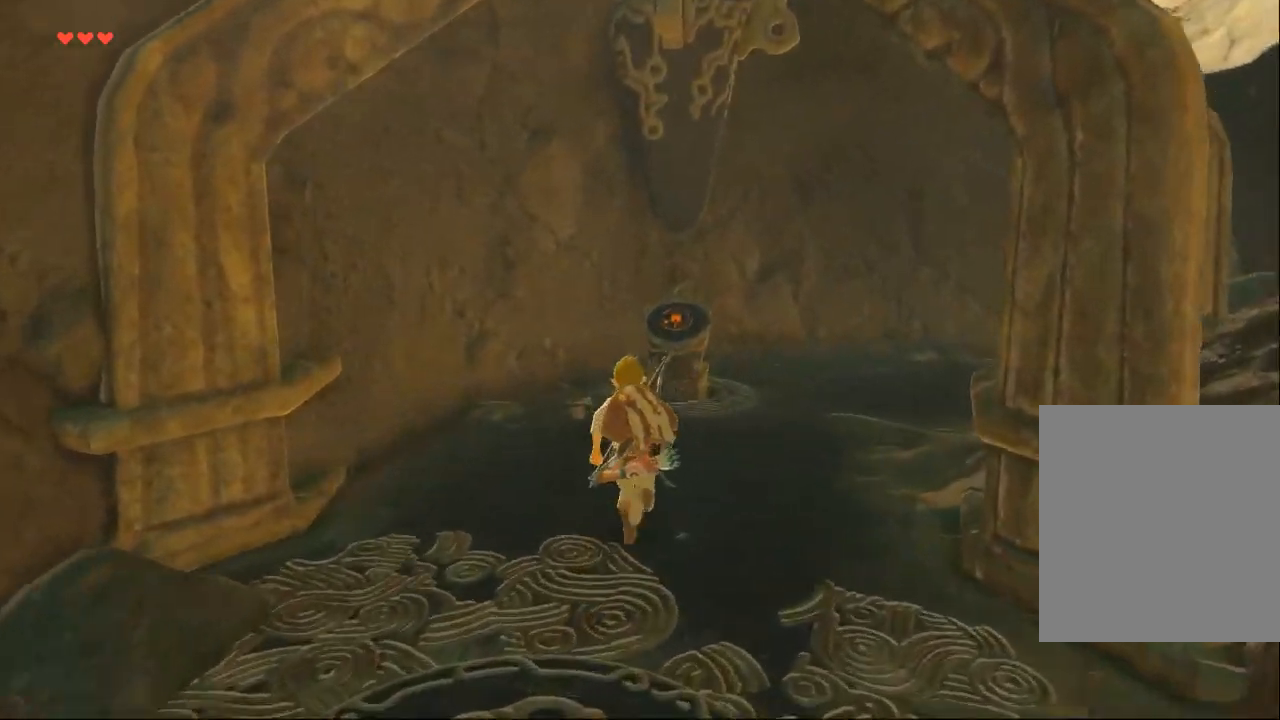
{"buttons": [], "left_stick": "up", "events": [[33, "DPAD_DOWN", "up"]]}
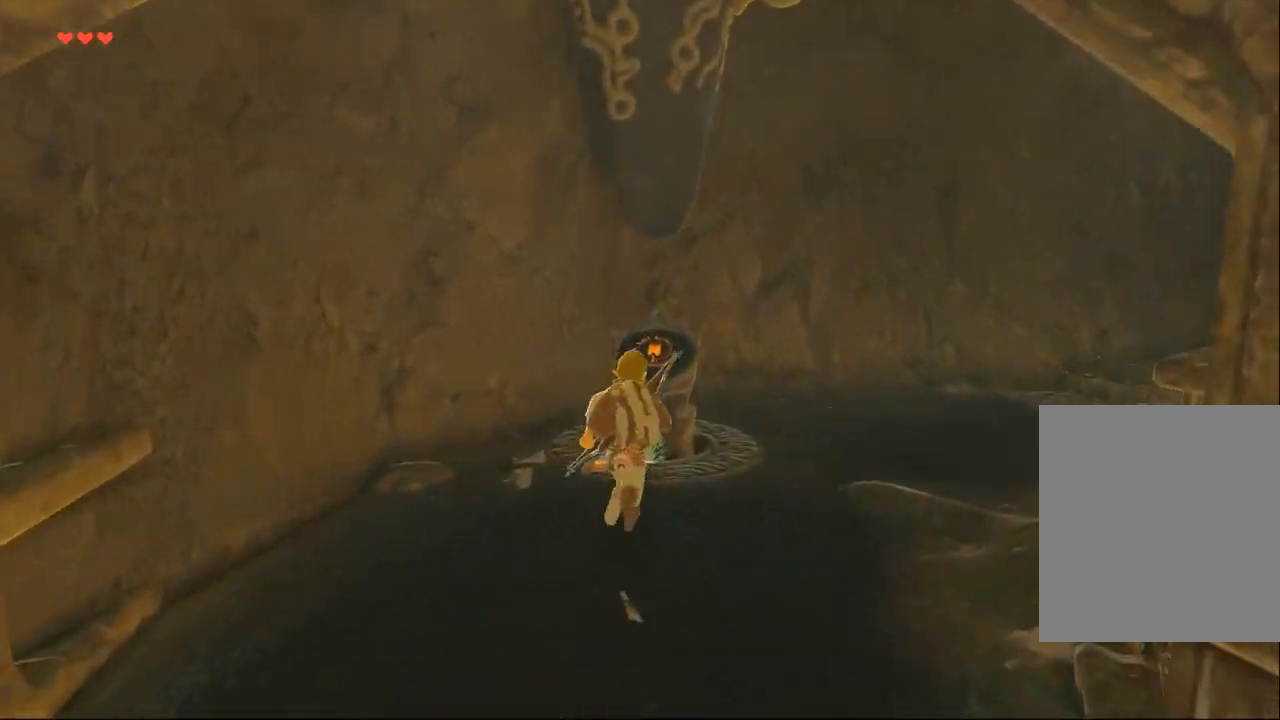
{"buttons": [], "left_stick": "center", "events": [[267, "B", "down"], [333, "left_stick", "center"], [400, "B", "up"]]}
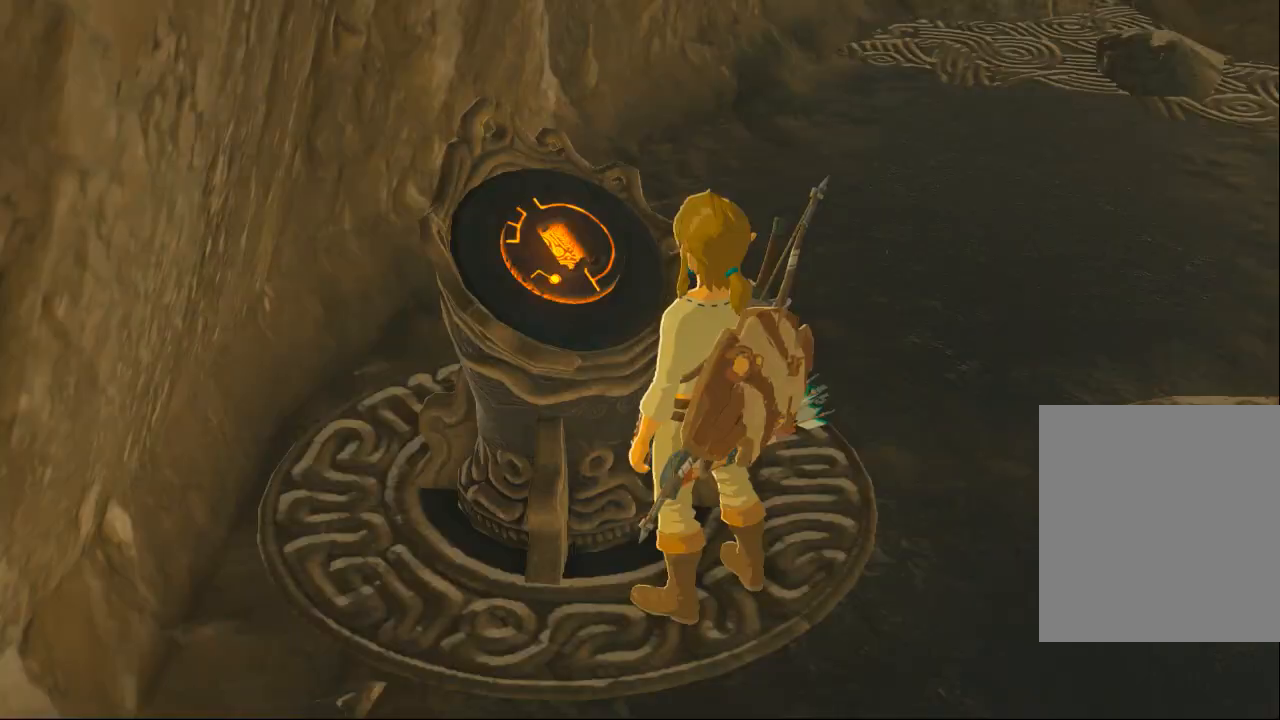
{"buttons": [], "left_stick": "center", "events": []}
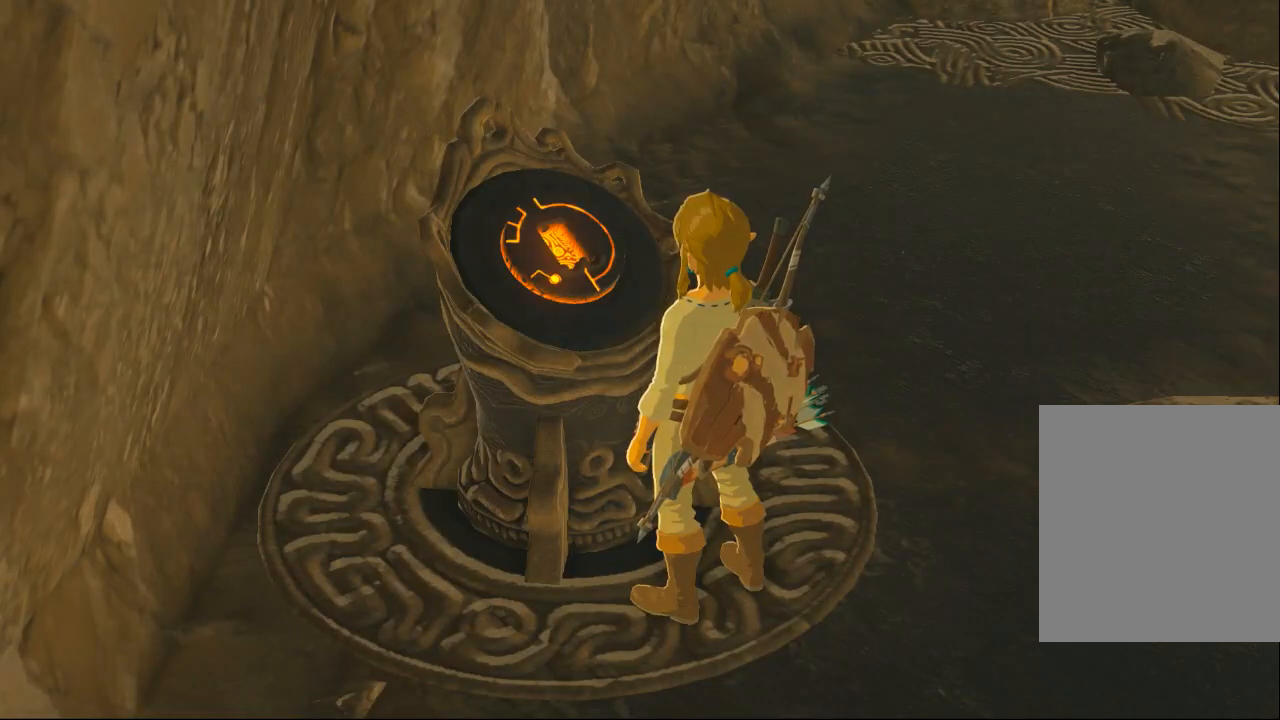
{"buttons": [], "left_stick": "center", "events": []}
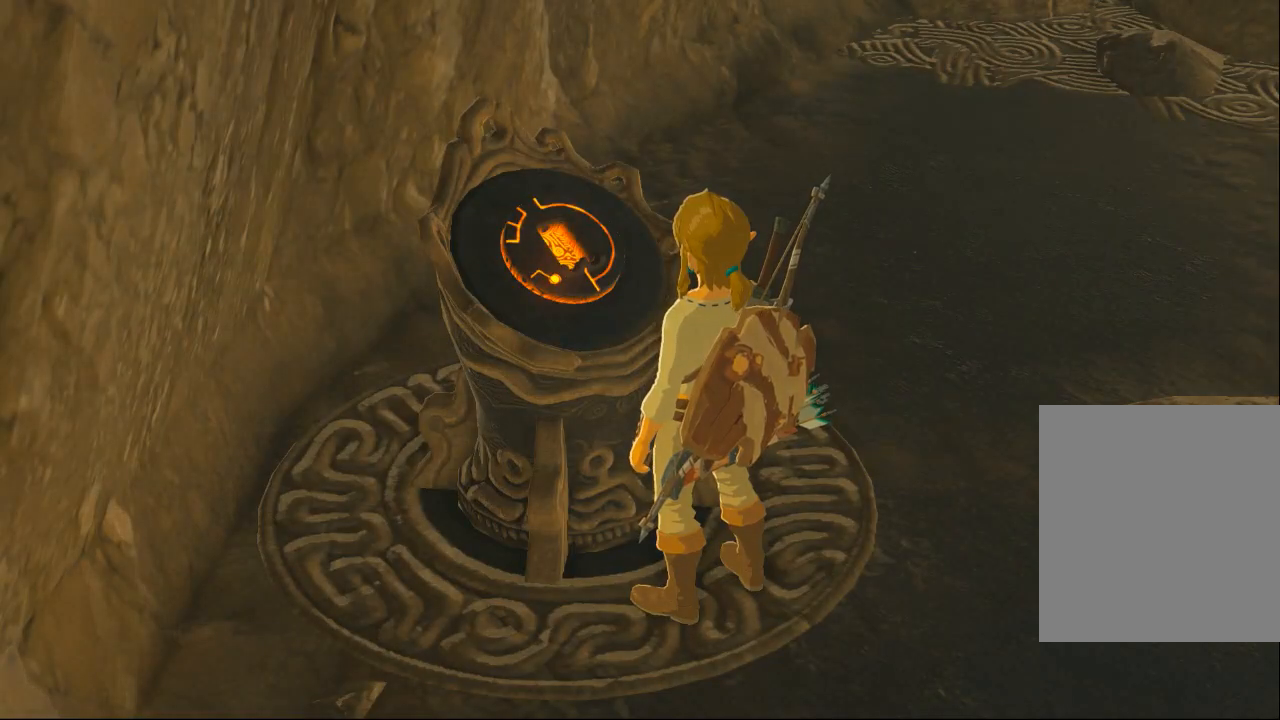
{"buttons": [], "left_stick": "center", "events": []}
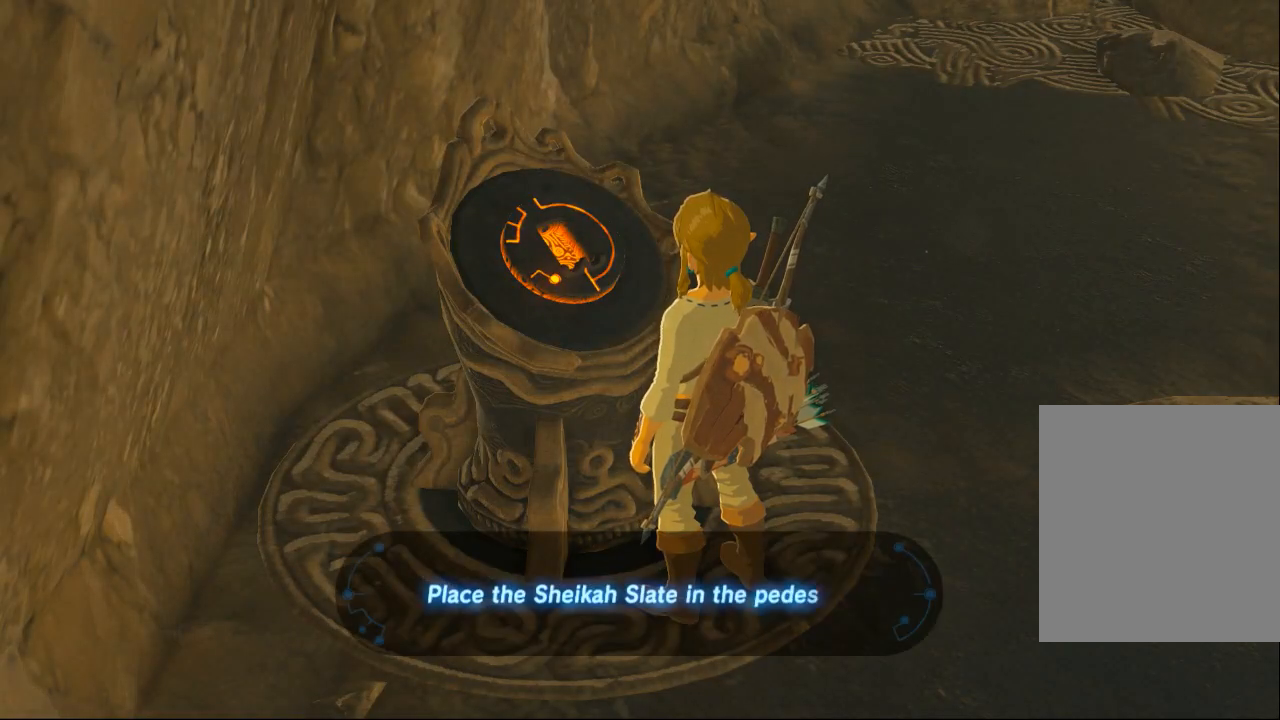
{"buttons": [], "left_stick": "center", "events": [[33, "B", "down"], [200, "B", "up"]]}
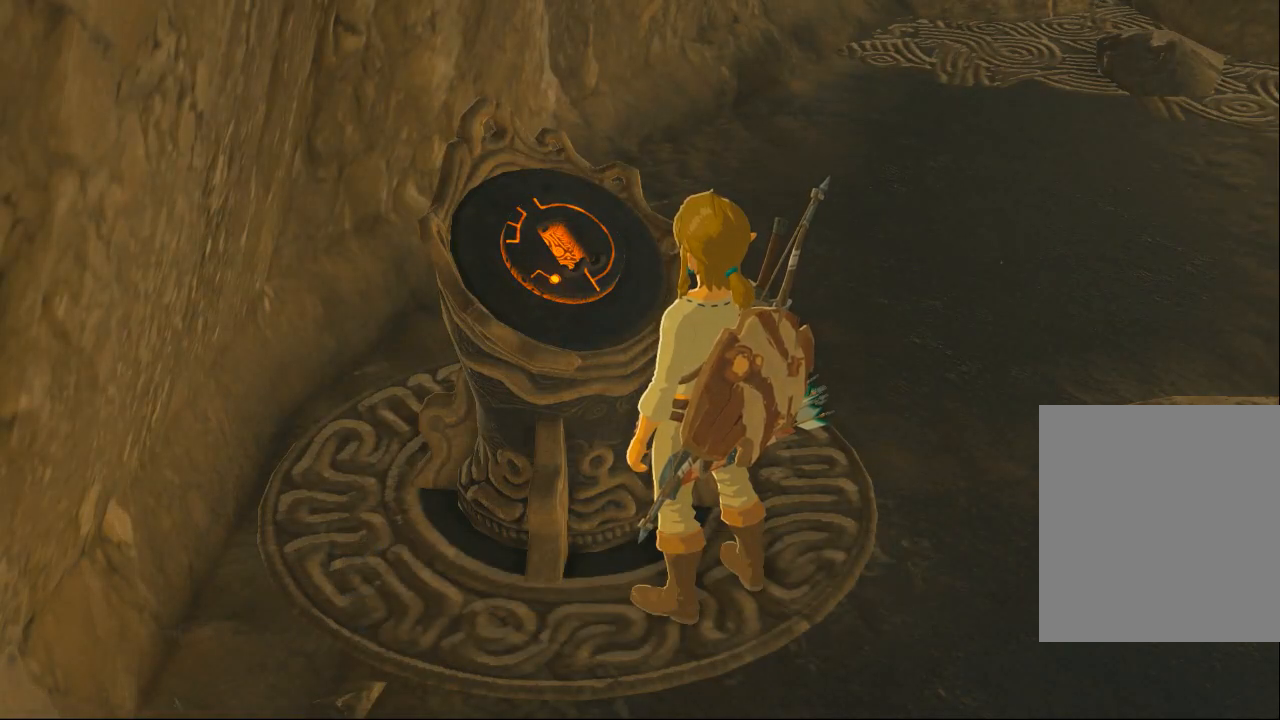
{"buttons": [], "left_stick": "center", "events": []}
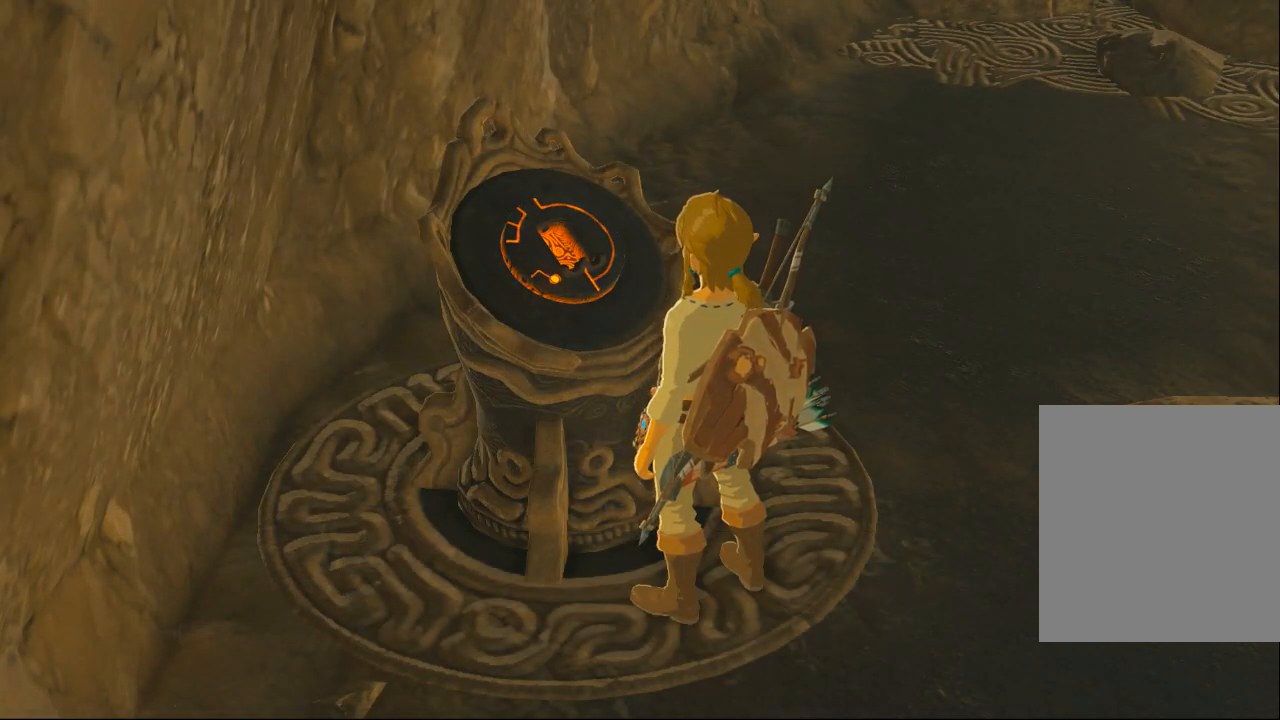
{"buttons": [], "left_stick": "center", "events": []}
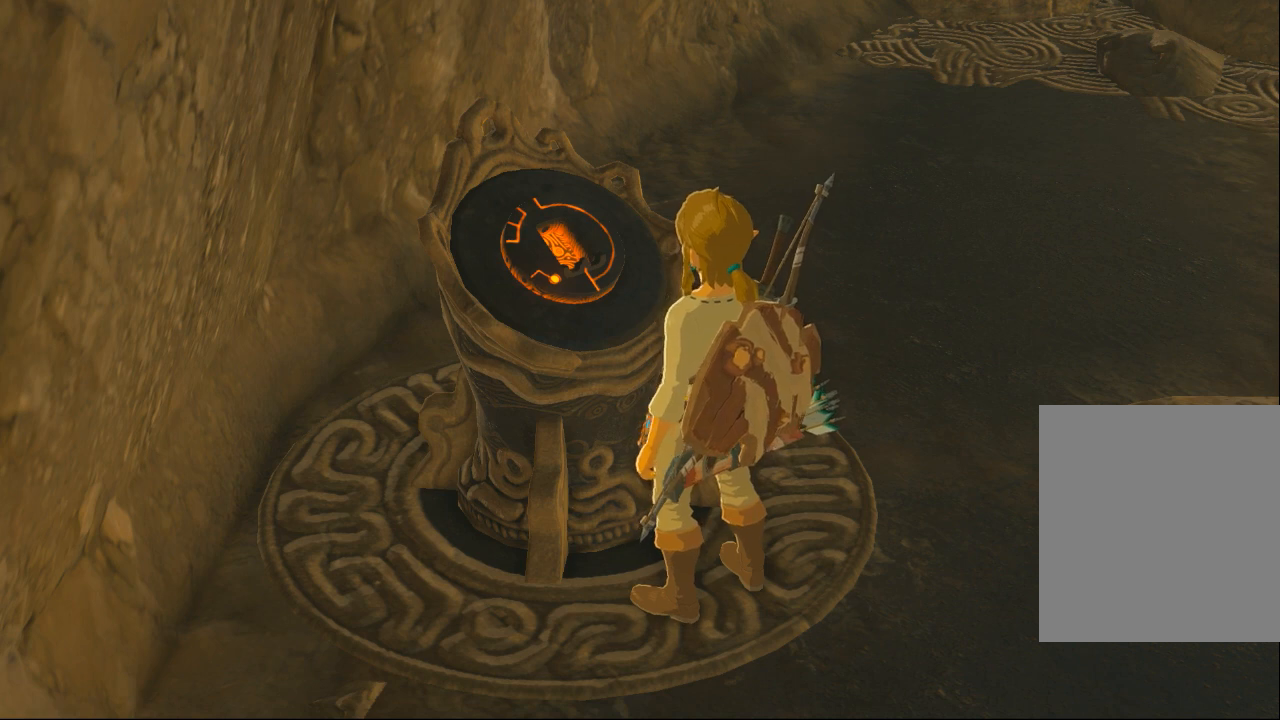
{"buttons": [], "left_stick": "center", "events": []}
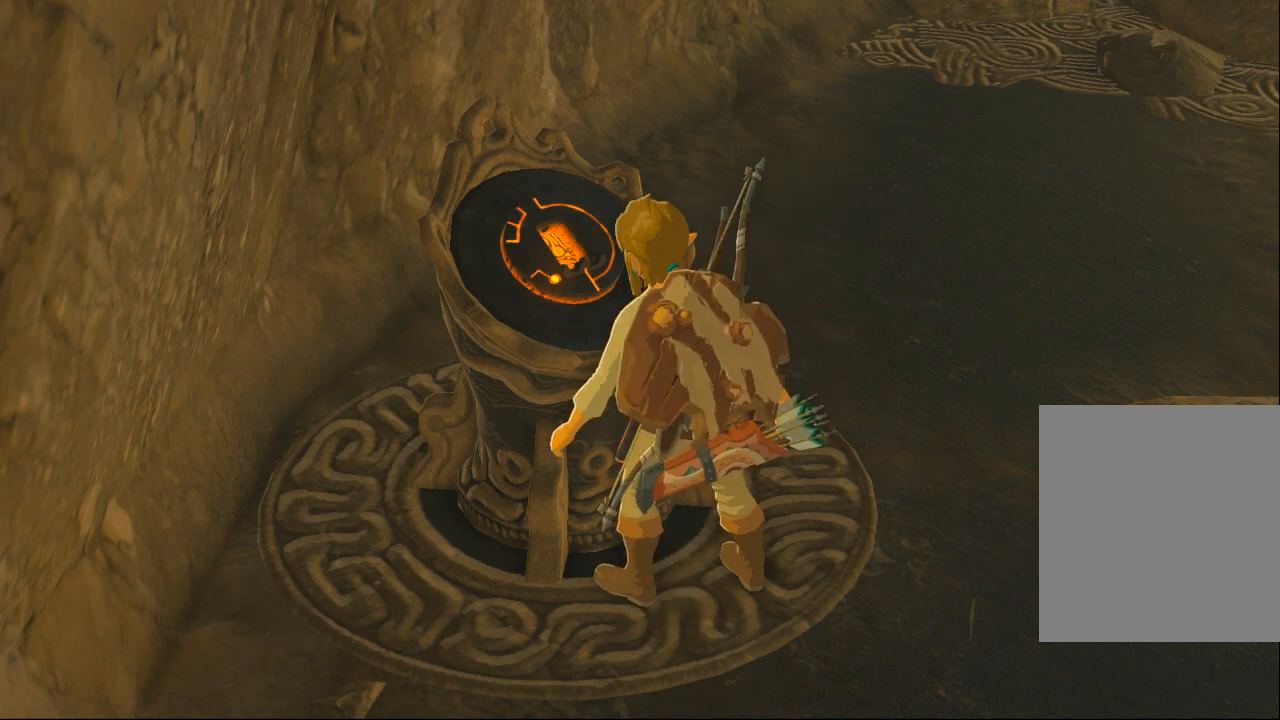
{"buttons": [], "left_stick": "center", "events": []}
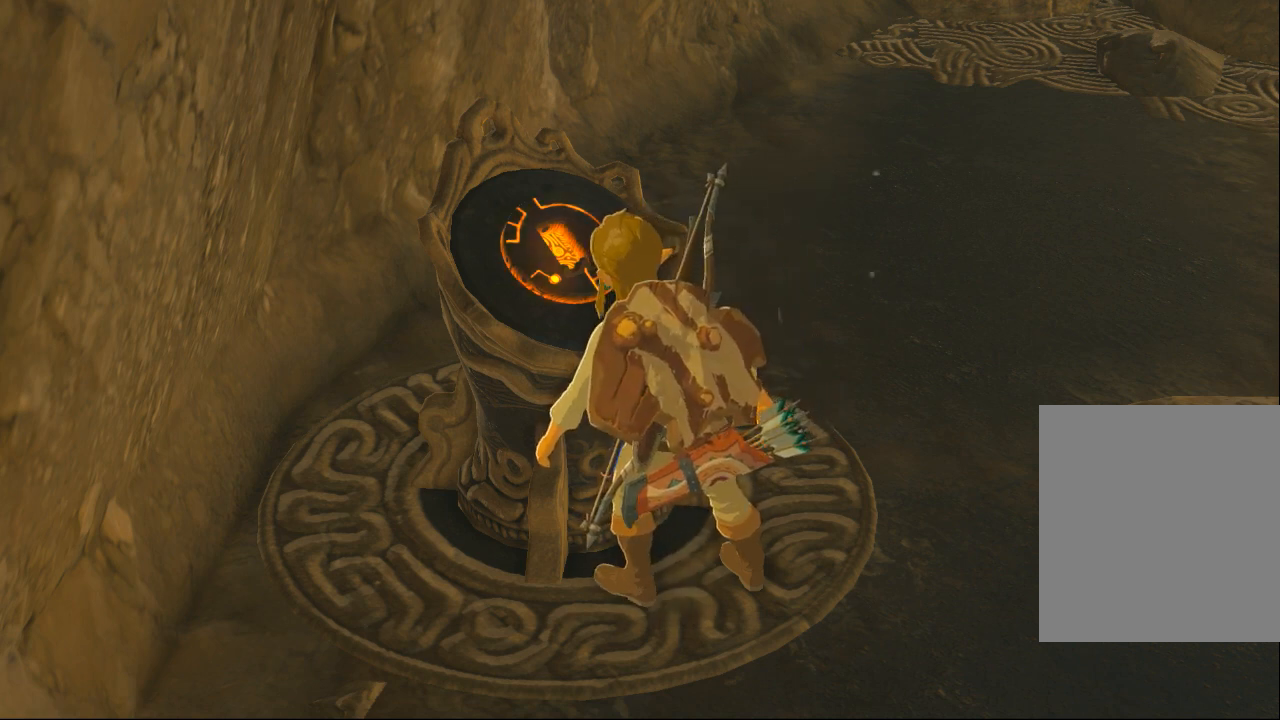
{"buttons": [], "left_stick": "center", "events": [[133, "B", "down"], [267, "B", "up"]]}